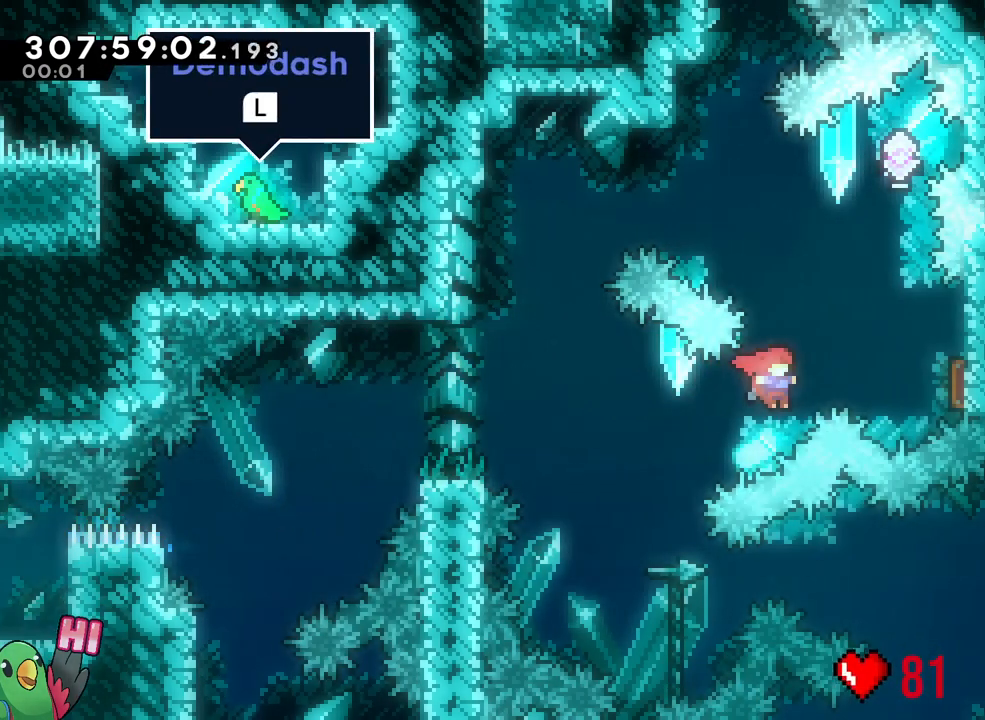
Gameplay with a controller (Nintendo layout); each line is a JSON object with the inputs held at the frame after it (dt_ms = milliseconds from this image to that frame). "events" lists button and stick changes between this image and that frame as [ms after this image, input, new state], when the widget could be followed in between. Not read: L3.
{"dt_ms": 500, "buttons": ["Y"], "left_stick": "up", "right_stick": "center", "events": [[33, "Y", "down"], [183, "Y", "up"], [267, "B", "up"], [267, "R1", "up"], [333, "left_stick", "up"], [367, "Y", "down"]]}
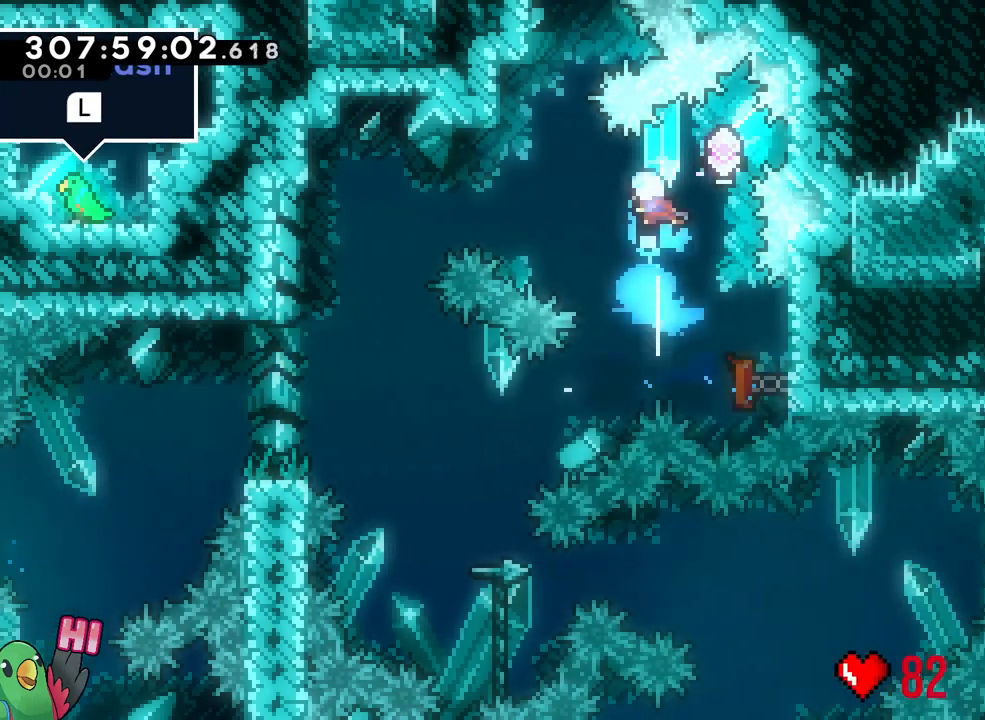
{"dt_ms": 500, "buttons": [], "left_stick": "right", "right_stick": "center", "events": [[17, "Y", "up"], [183, "left_stick", "center"], [267, "left_stick", "right"]]}
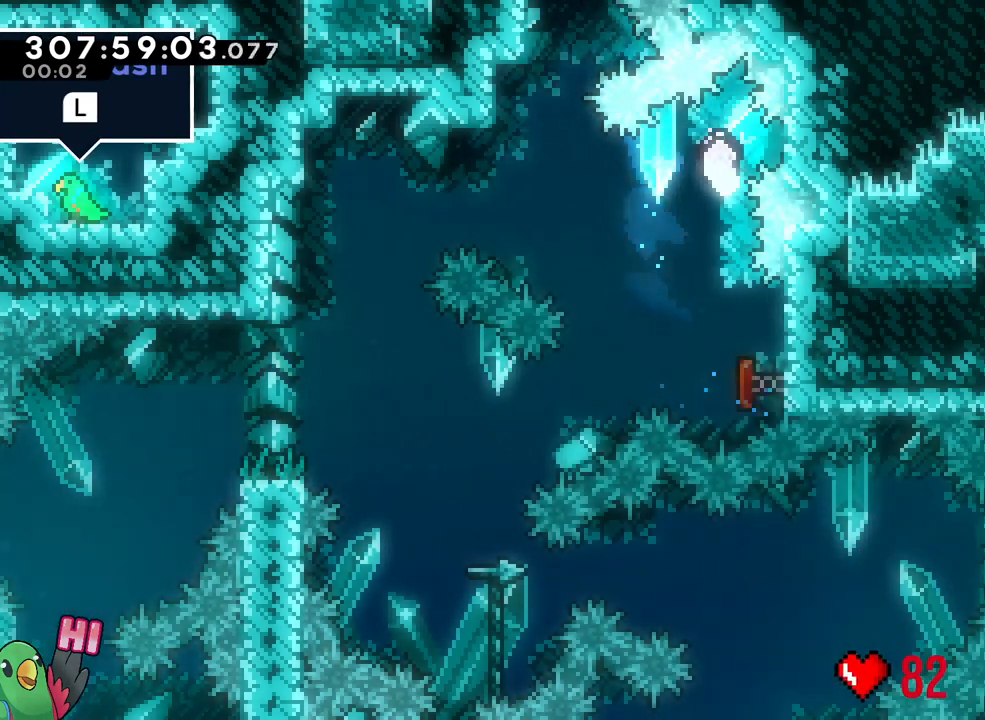
{"dt_ms": 500, "buttons": ["B"], "left_stick": "center", "right_stick": "center", "events": [[33, "R1", "down"], [33, "left_stick", "center"], [67, "B", "down"], [67, "L1", "down"], [150, "B", "up"], [250, "B", "down"], [333, "B", "up"], [367, "L1", "up"], [433, "B", "down"], [433, "R1", "up"]]}
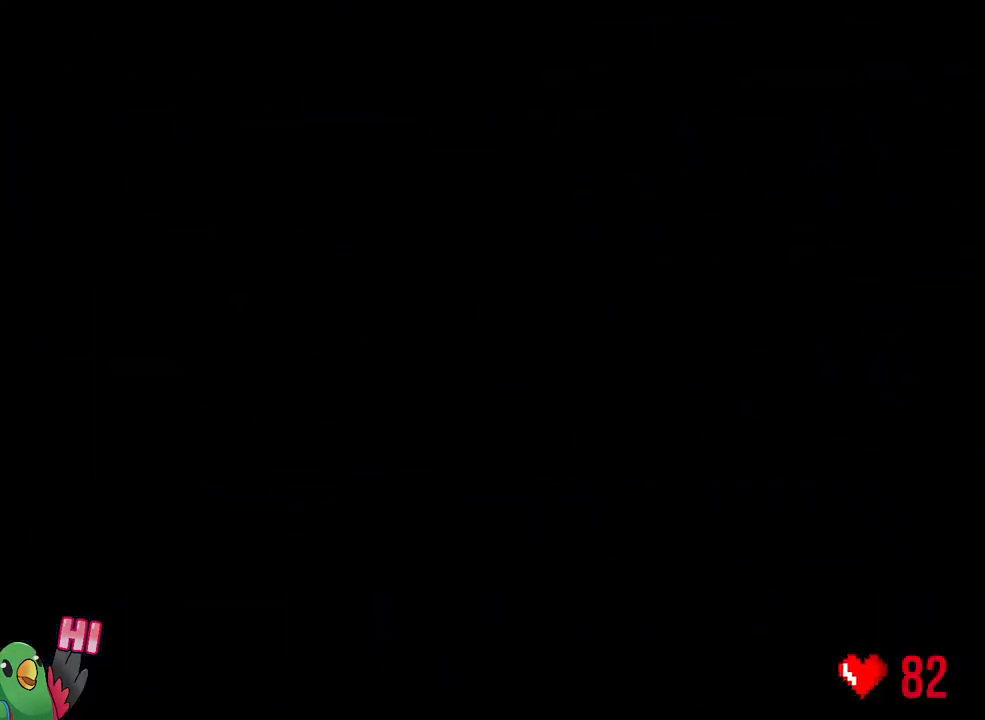
{"dt_ms": 500, "buttons": ["L2", "R1"], "left_stick": "center", "right_stick": "center", "events": [[100, "B", "up"], [100, "L2", "down"], [133, "R1", "down"]]}
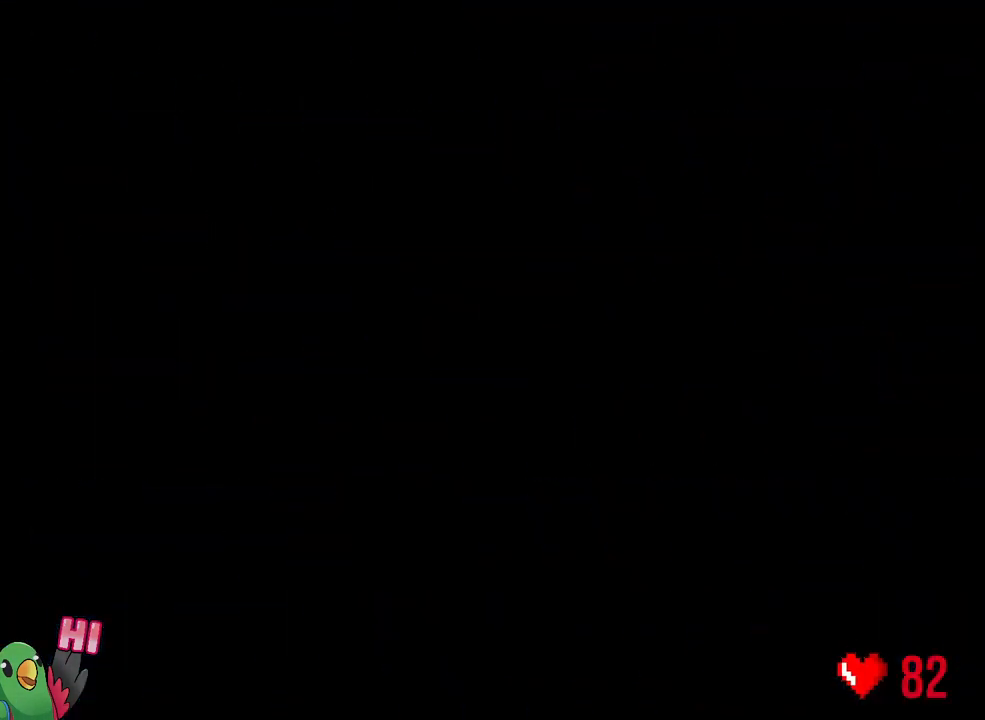
{"dt_ms": 500, "buttons": ["L2", "R1"], "left_stick": "center", "right_stick": "center", "events": []}
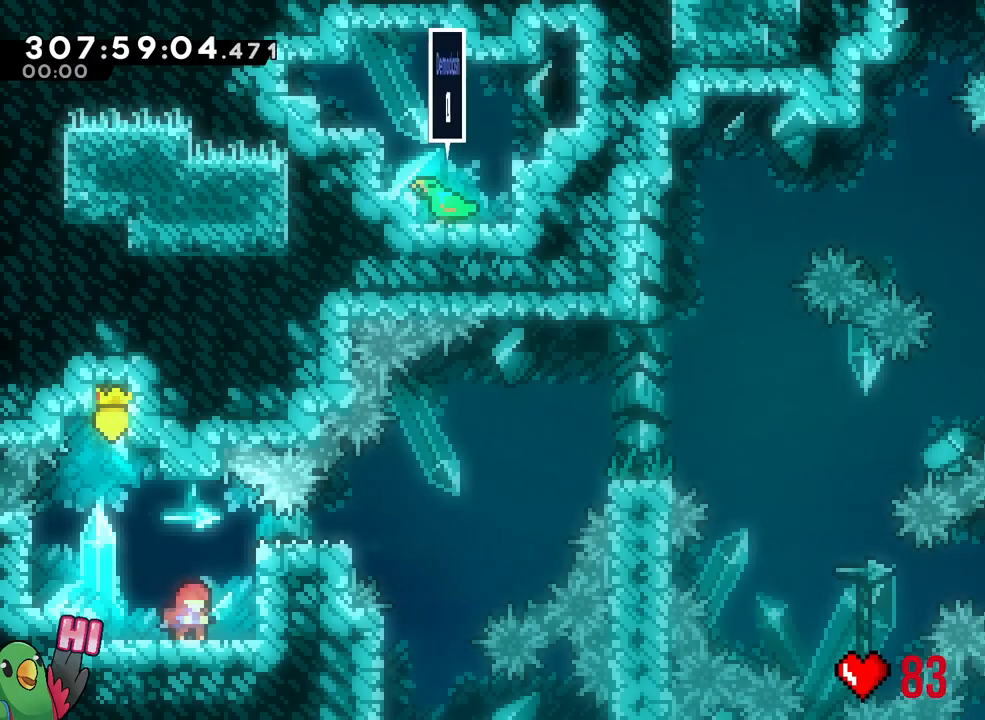
{"dt_ms": 500, "buttons": ["B", "R1"], "left_stick": "right", "right_stick": "center", "events": [[17, "B", "down"], [100, "left_stick", "right"], [267, "Y", "down"], [367, "B", "up"], [367, "Y", "up"], [417, "B", "down"], [433, "L2", "up"]]}
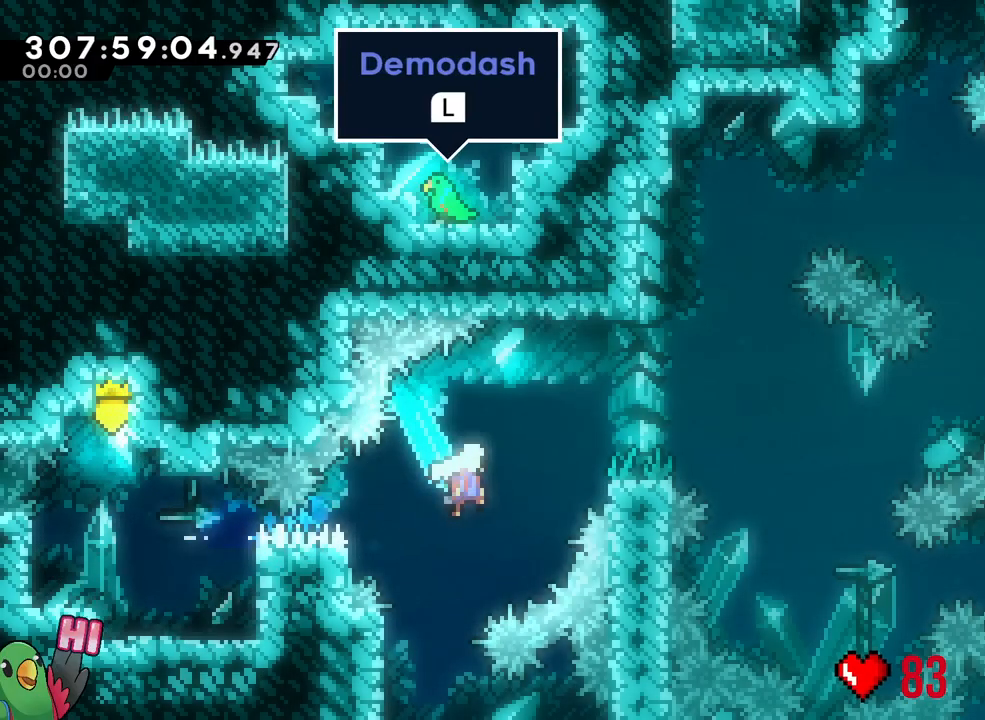
{"dt_ms": 500, "buttons": ["B", "R1"], "left_stick": "right", "right_stick": "center", "events": [[150, "L1", "down"], [483, "L1", "up"]]}
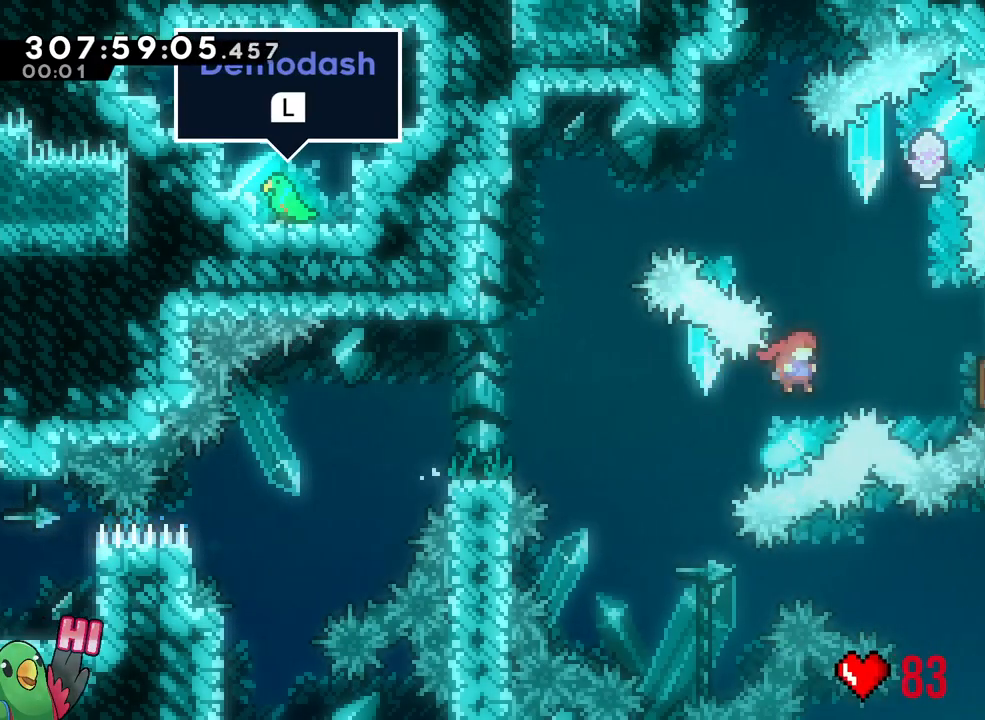
{"dt_ms": 500, "buttons": ["B", "R1"], "left_stick": "up", "right_stick": "center", "events": [[67, "Y", "down"], [183, "Y", "up"], [300, "left_stick", "up"], [350, "Y", "down"], [417, "R1", "up"], [483, "Y", "up"], [500, "R1", "down"]]}
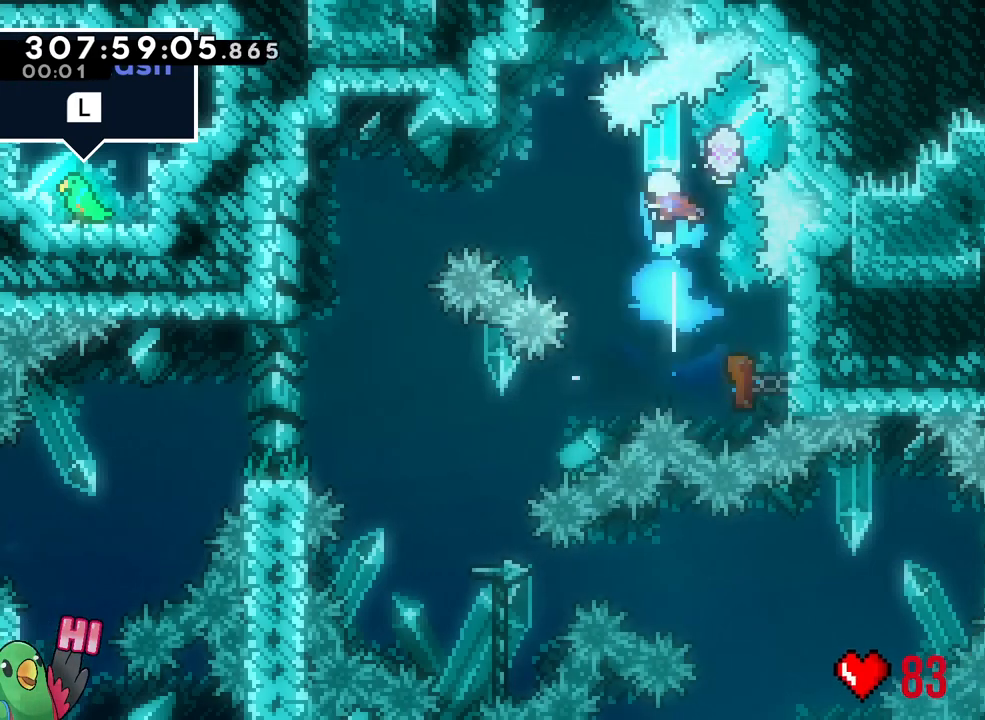
{"dt_ms": 1000, "buttons": ["Y"], "left_stick": "left", "right_stick": "center"}
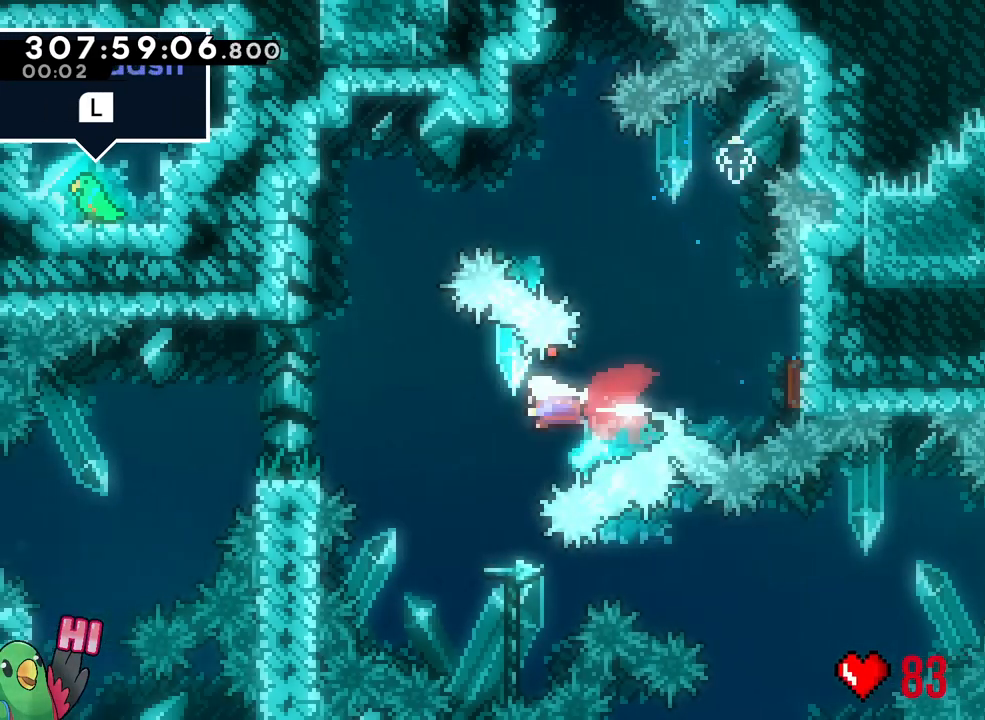
{"dt_ms": 500, "buttons": [], "left_stick": "right", "right_stick": "center", "events": [[33, "Y", "up"], [83, "left_stick", "center"], [167, "left_stick", "right"]]}
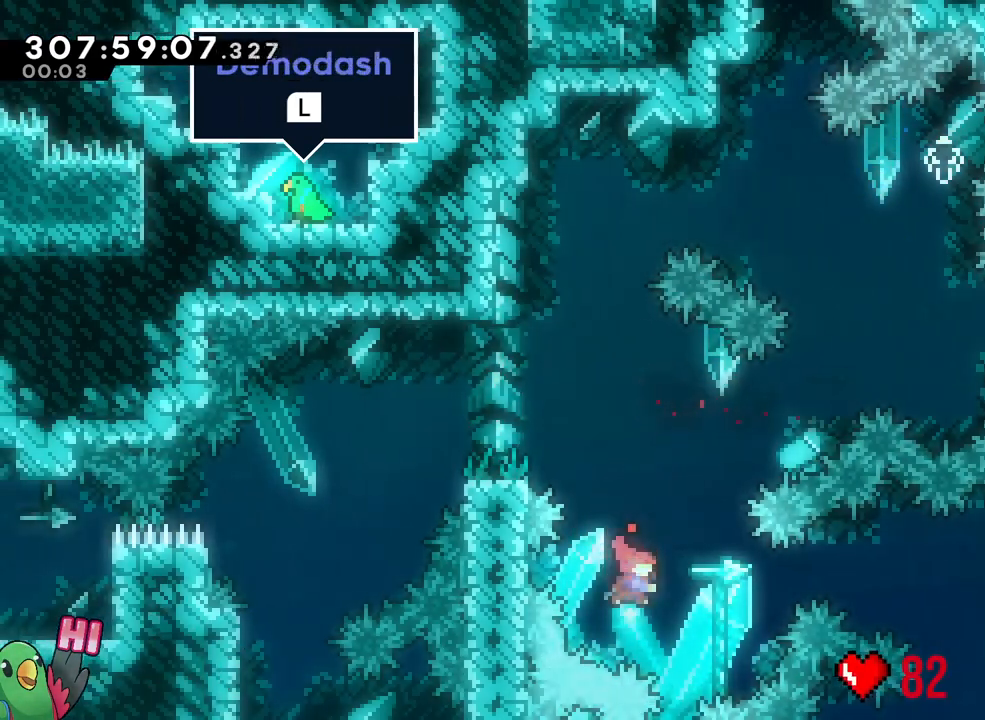
{"dt_ms": 500, "buttons": ["B", "SELECT"], "left_stick": "right", "right_stick": "center", "events": [[33, "Y", "down"], [150, "Y", "up"], [233, "B", "down"], [367, "SELECT", "down"]]}
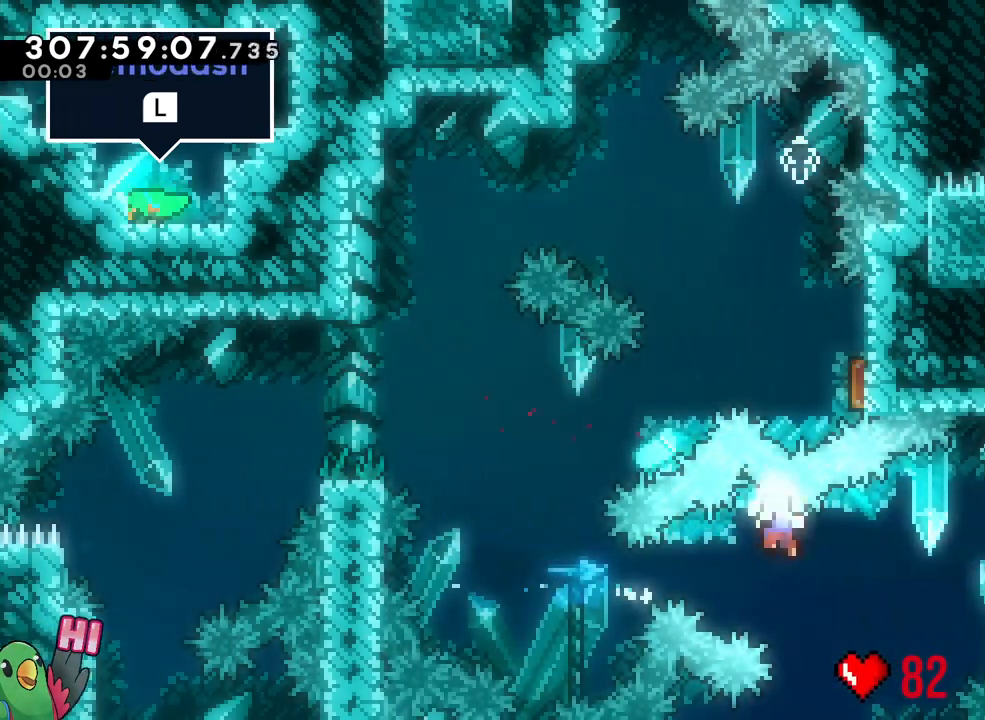
{"dt_ms": 500, "buttons": [], "left_stick": "center", "right_stick": "center", "events": [[250, "SELECT", "up"], [283, "left_stick", "center"], [350, "R2", "down"], [367, "B", "up"], [483, "R2", "up"]]}
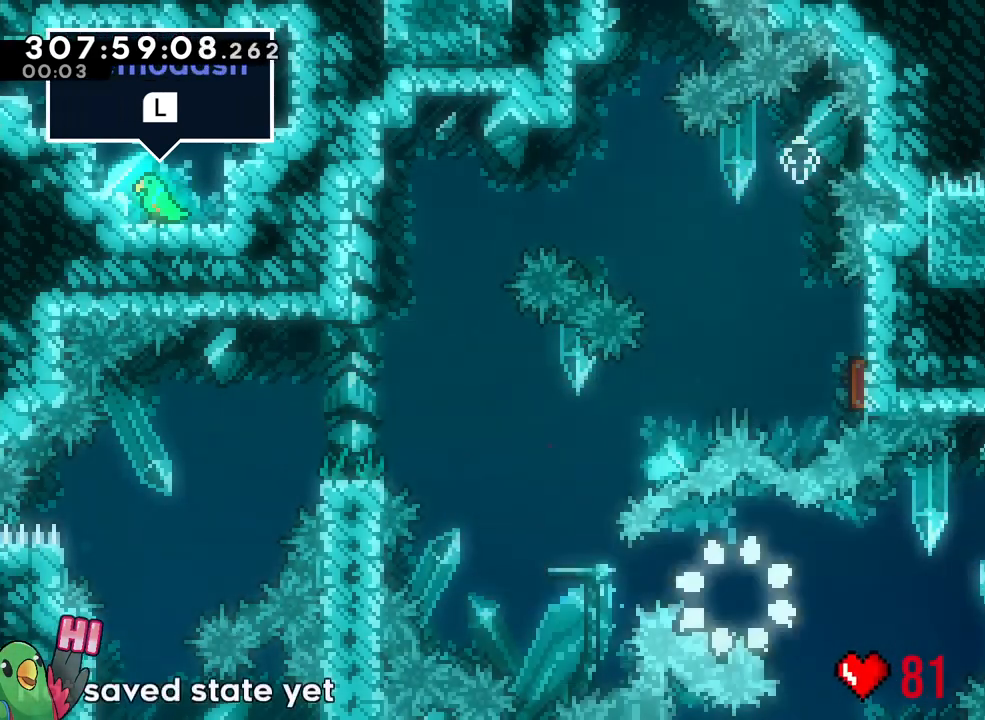
{"dt_ms": 500, "buttons": [], "left_stick": "center", "right_stick": "center"}
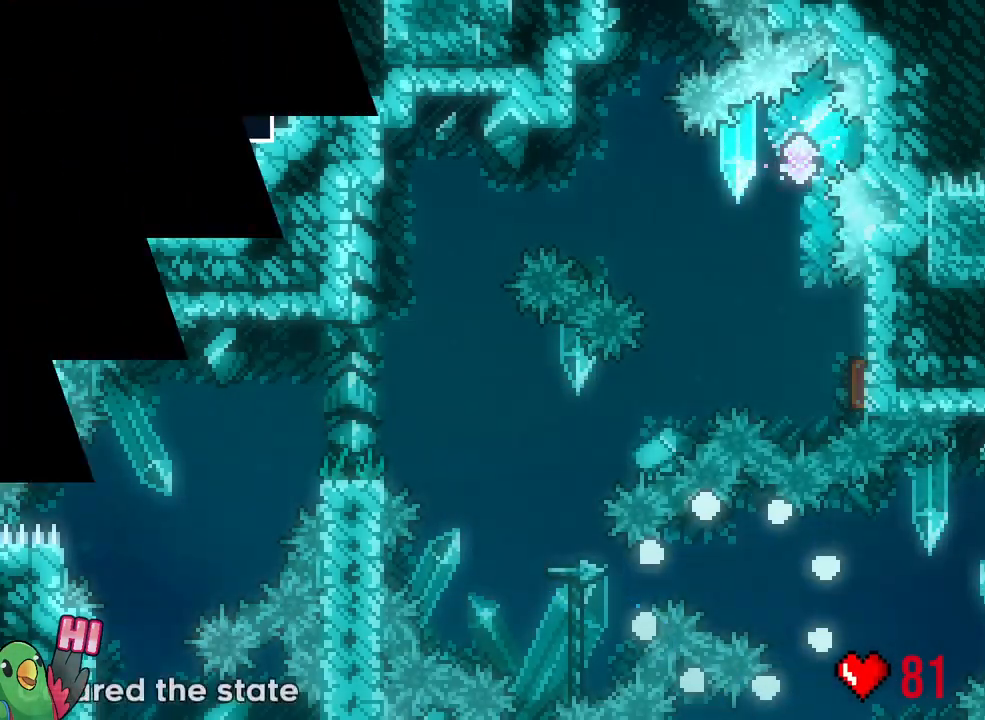
{"dt_ms": 500, "buttons": ["R1"], "left_stick": "center", "right_stick": "center", "events": [[467, "R1", "down"]]}
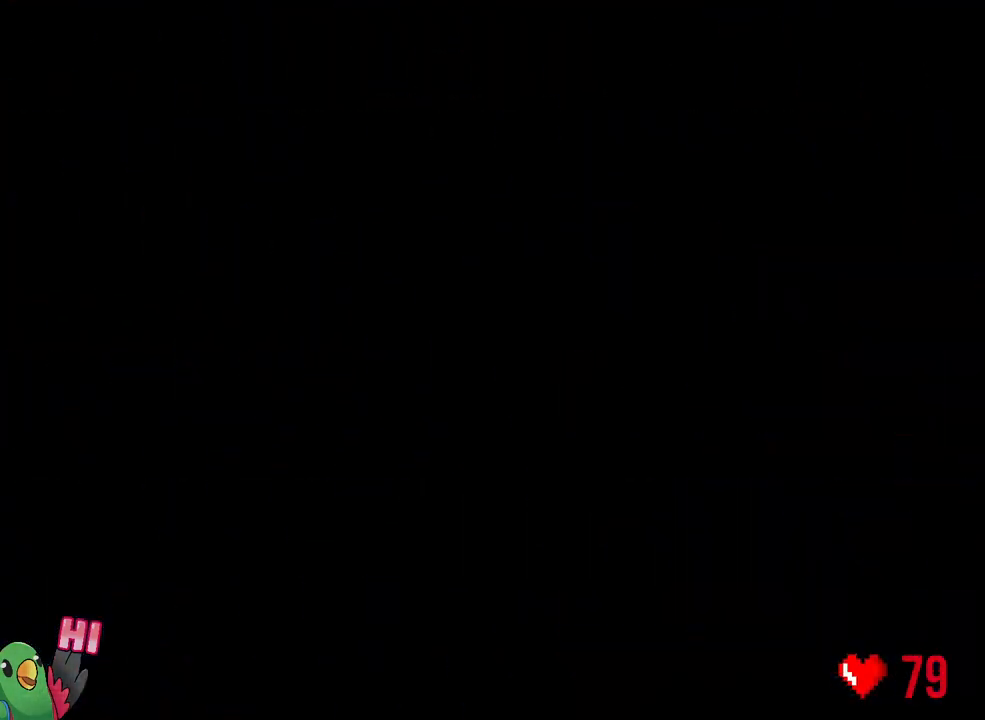
{"dt_ms": 500, "buttons": ["L2", "R1"], "left_stick": "center", "right_stick": "center", "events": [[150, "L2", "down"], [150, "R1", "up"], [267, "R1", "down"]]}
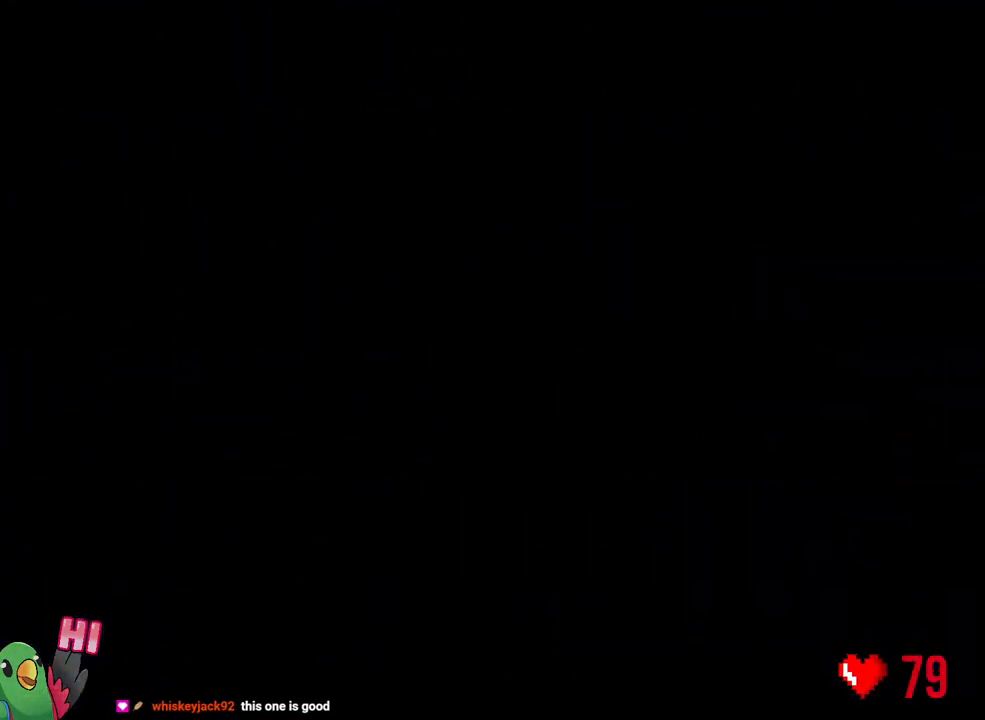
{"dt_ms": 500, "buttons": ["B", "L2", "R1"], "left_stick": "right", "right_stick": "center", "events": [[400, "B", "down"], [483, "left_stick", "right"]]}
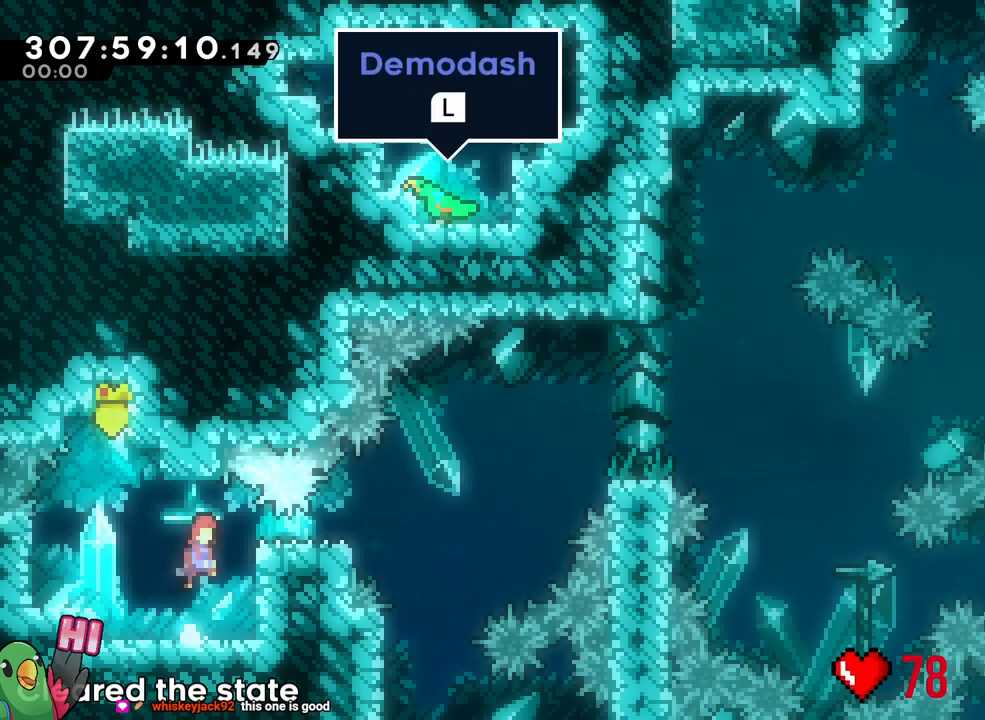
{"dt_ms": 500, "buttons": ["B", "R1"], "left_stick": "right", "right_stick": "center", "events": [[150, "Y", "down"], [233, "Y", "up"], [250, "B", "up"], [317, "B", "down"], [333, "L2", "up"]]}
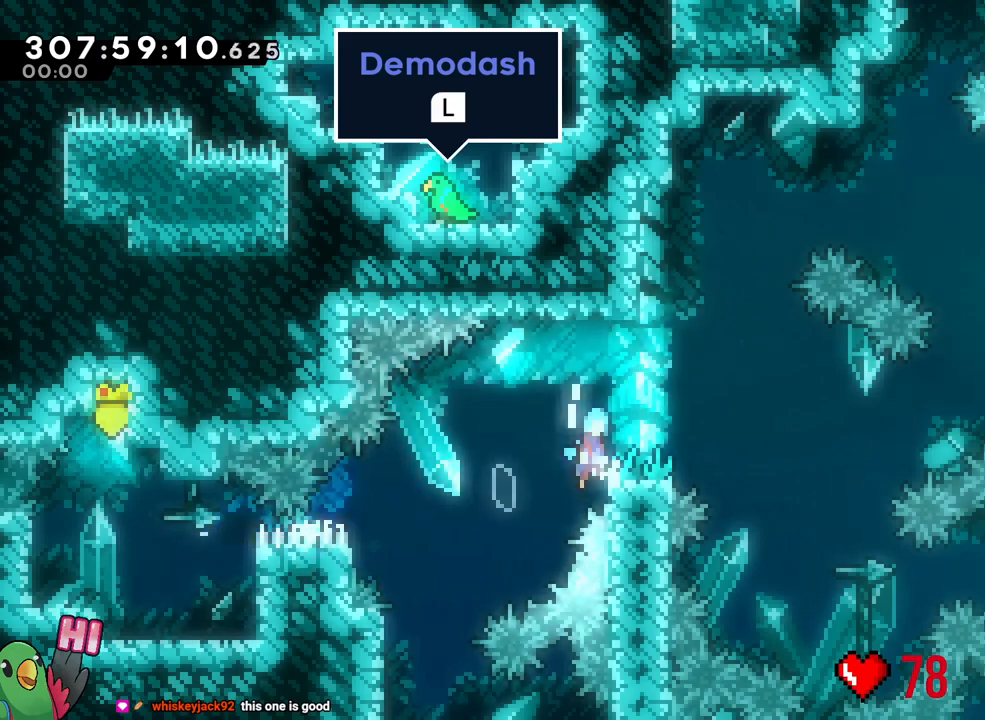
{"dt_ms": 500, "buttons": ["B", "Y", "L1", "R1"], "left_stick": "right", "right_stick": "center", "events": [[17, "L1", "down"], [417, "Y", "down"]]}
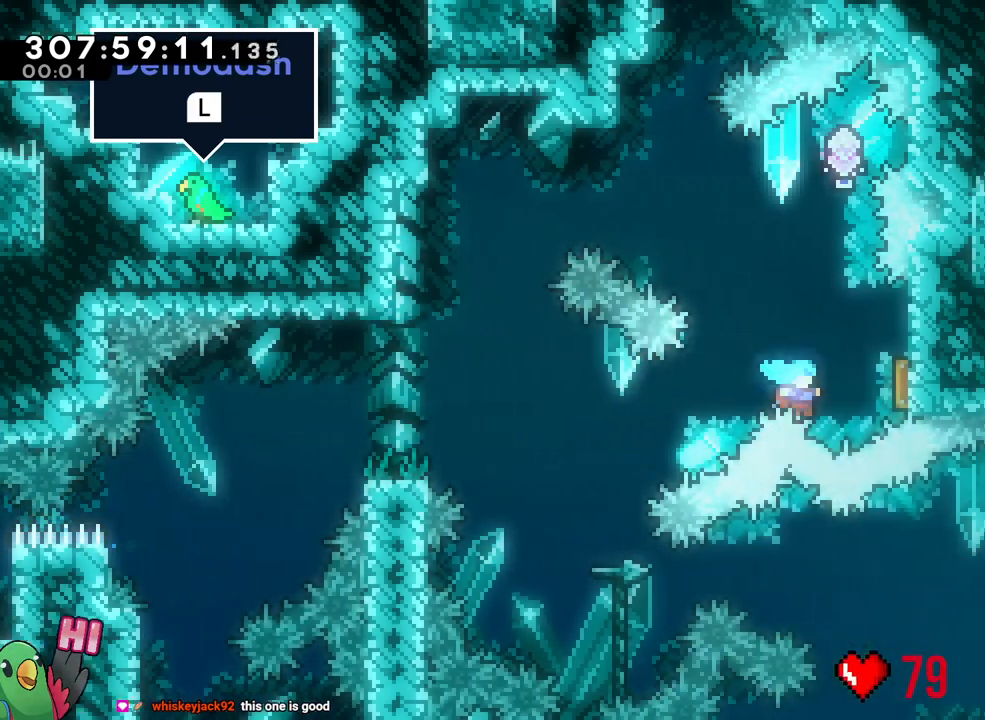
{"dt_ms": 1000, "buttons": ["B"], "left_stick": "center", "right_stick": "center"}
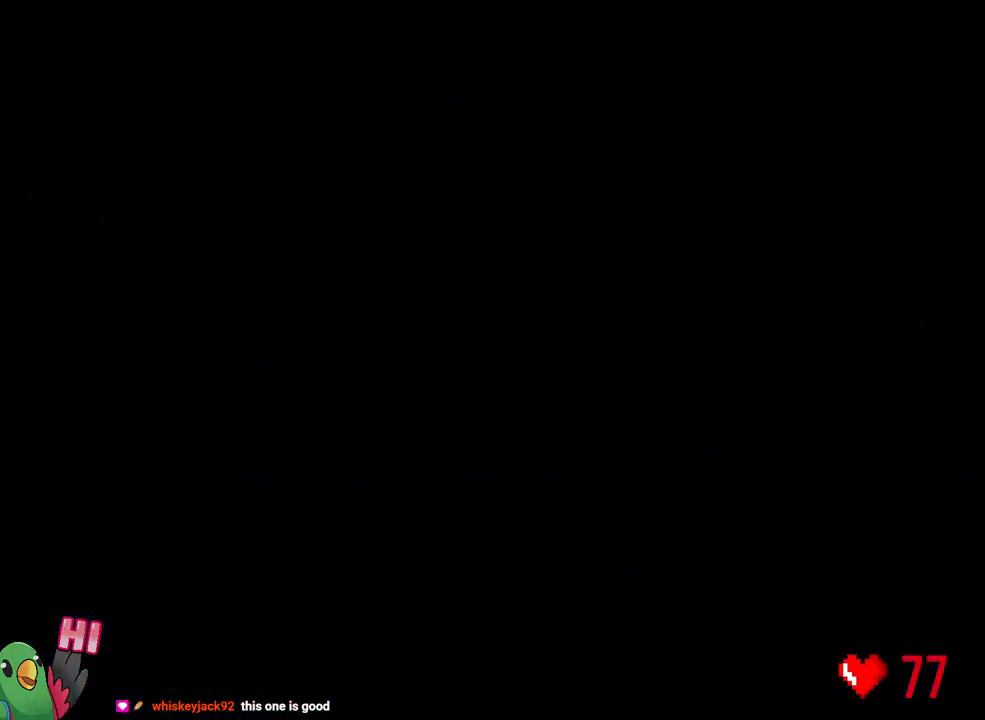
{"dt_ms": 500, "buttons": ["L2", "R1"], "left_stick": "center", "right_stick": "center", "events": [[67, "B", "up"], [83, "L2", "down"], [150, "R1", "down"]]}
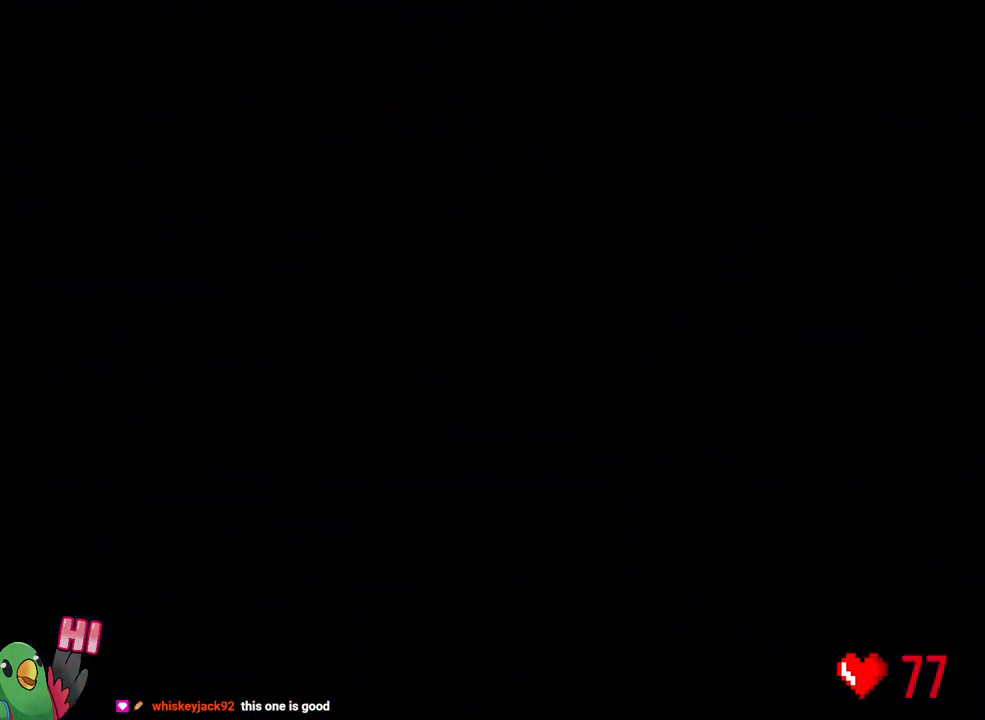
{"dt_ms": 500, "buttons": ["B", "L2", "R1"], "left_stick": "center", "right_stick": "center", "events": [[433, "B", "down"]]}
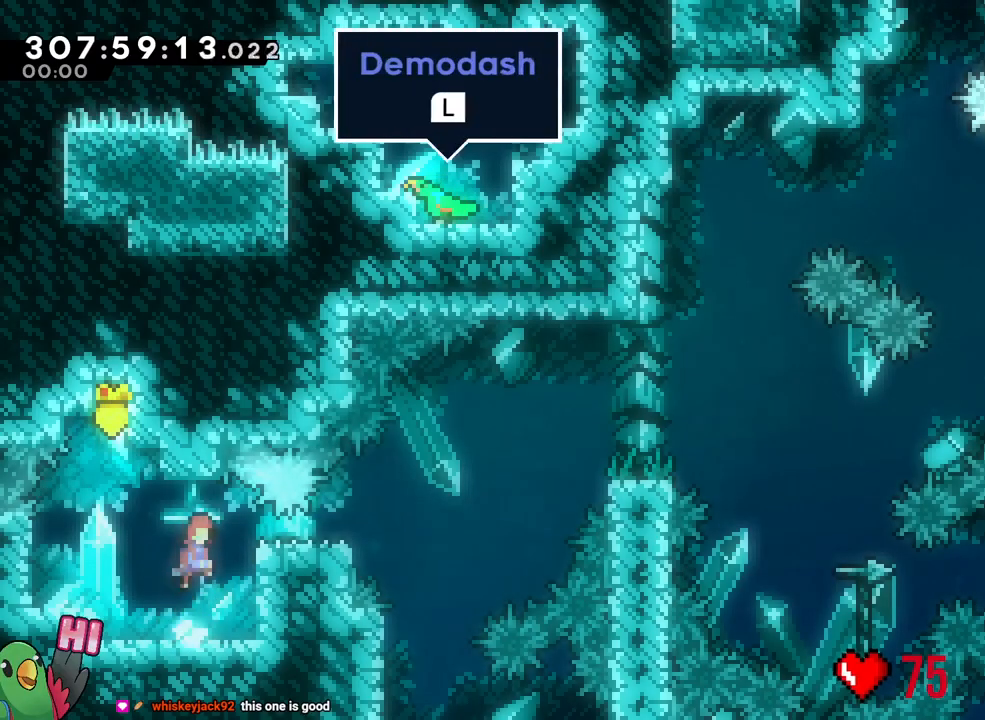
{"dt_ms": 500, "buttons": ["B", "R1"], "left_stick": "right", "right_stick": "center", "events": [[17, "left_stick", "down-right"], [117, "left_stick", "right"], [167, "Y", "down"], [283, "Y", "up"], [317, "B", "up"], [367, "B", "down"], [417, "L2", "up"]]}
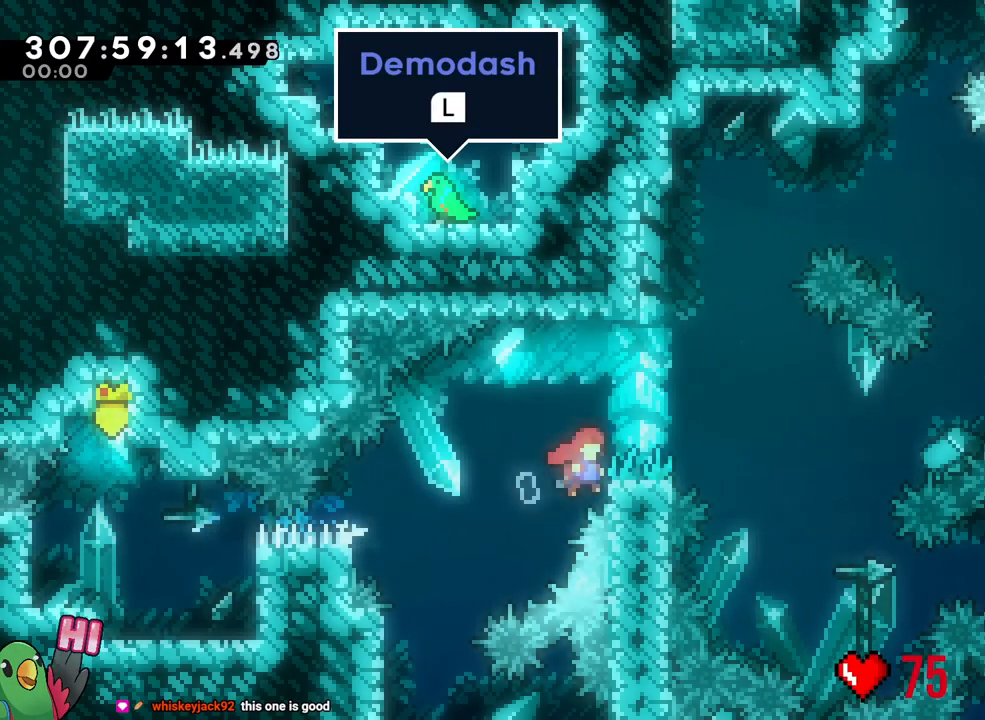
{"dt_ms": 500, "buttons": ["B", "L1", "R1"], "left_stick": "right", "right_stick": "center", "events": [[67, "L1", "down"]]}
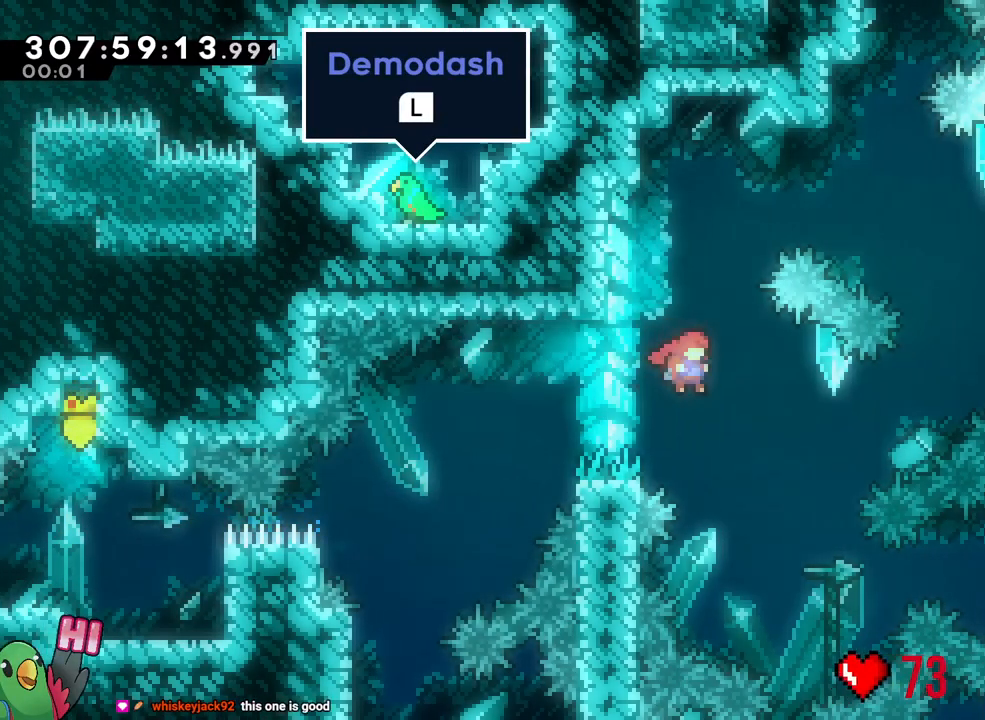
{"dt_ms": 500, "buttons": ["B"], "left_stick": "center", "right_stick": "center", "events": [[67, "L1", "up"], [117, "B", "up"], [167, "left_stick", "center"], [217, "START", "down"], [267, "R1", "up"], [317, "START", "up"], [400, "B", "down"]]}
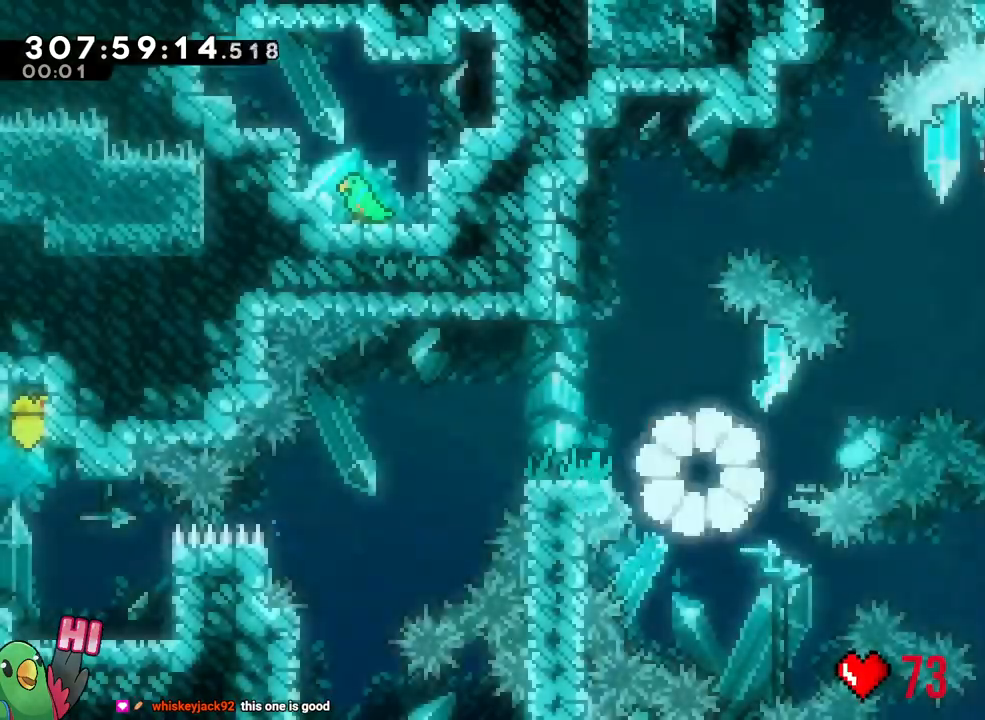
{"dt_ms": 500, "buttons": ["B"], "left_stick": "center", "right_stick": "center", "events": [[83, "R1", "down"], [217, "B", "up"], [217, "R1", "up"], [283, "B", "down"]]}
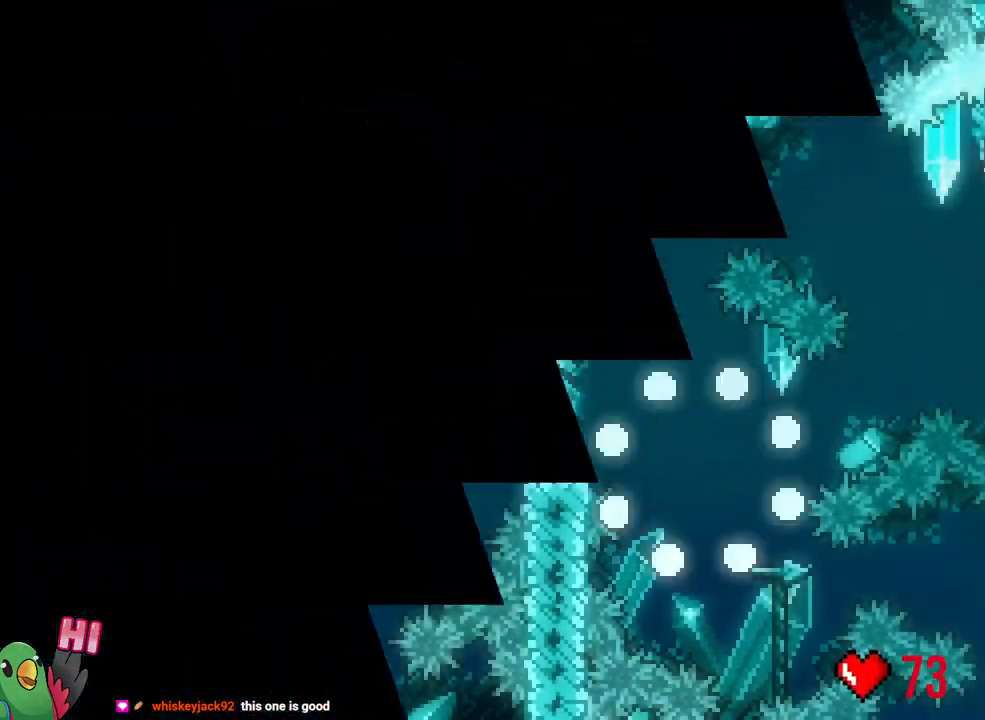
{"dt_ms": 500, "buttons": ["L2", "R1"], "left_stick": "center", "right_stick": "center", "events": [[83, "R1", "down"], [133, "L2", "down"], [167, "R1", "up"], [217, "B", "up"], [317, "R1", "down"]]}
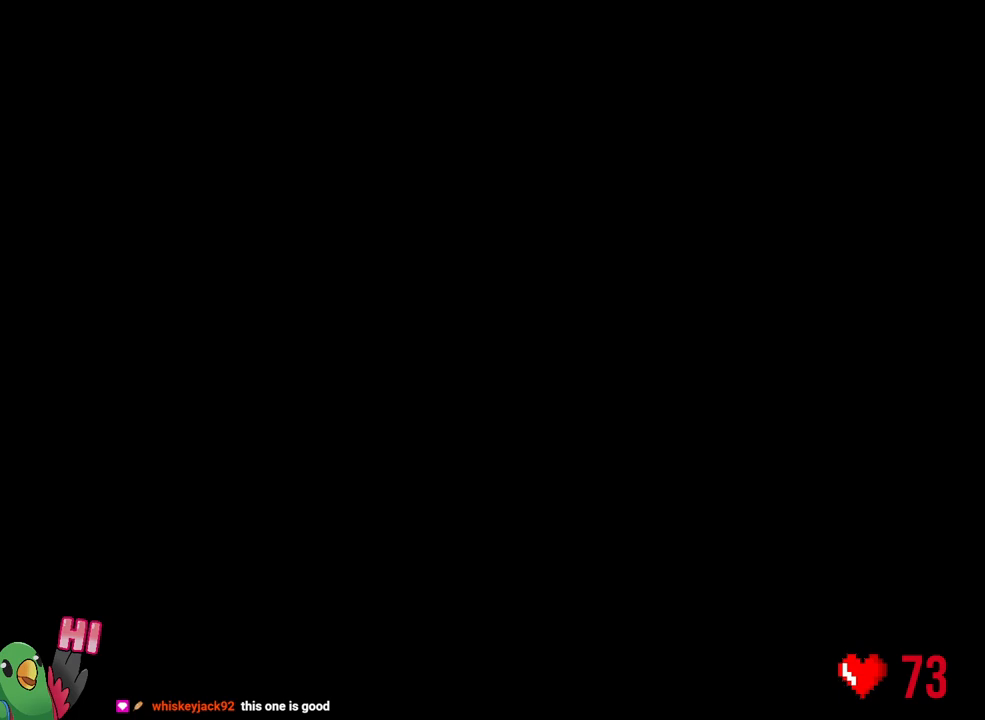
{"dt_ms": 500, "buttons": ["L2", "R1"], "left_stick": "center", "right_stick": "center", "events": []}
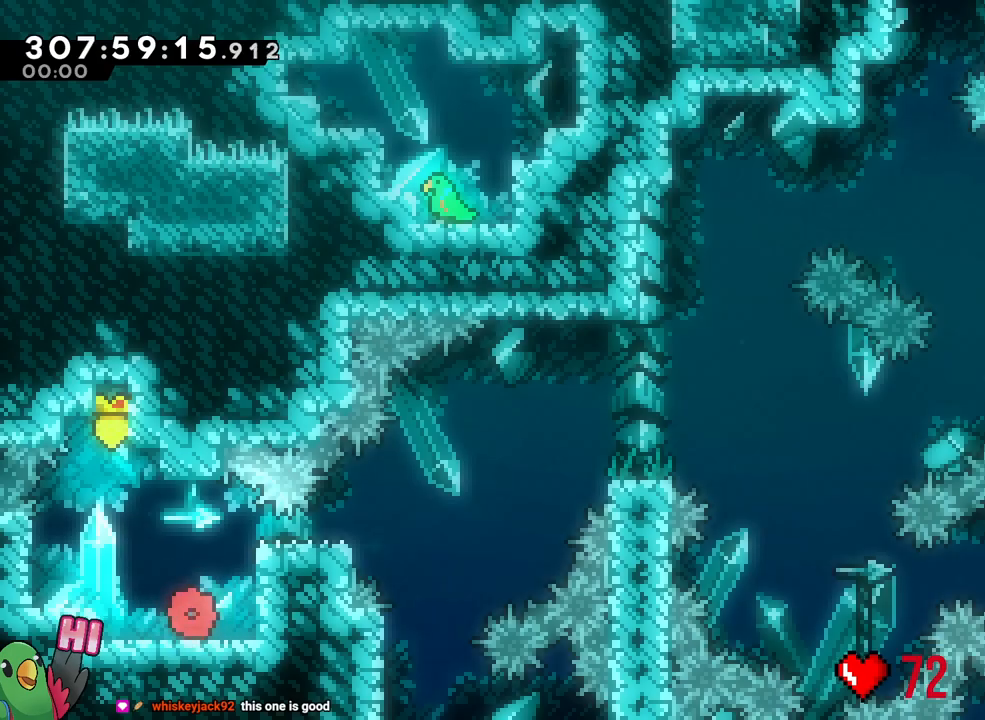
{"dt_ms": 500, "buttons": ["L2", "R1"], "left_stick": "right", "right_stick": "center", "events": [[83, "B", "down"], [150, "left_stick", "right"], [317, "Y", "down"], [450, "B", "up"], [450, "Y", "up"]]}
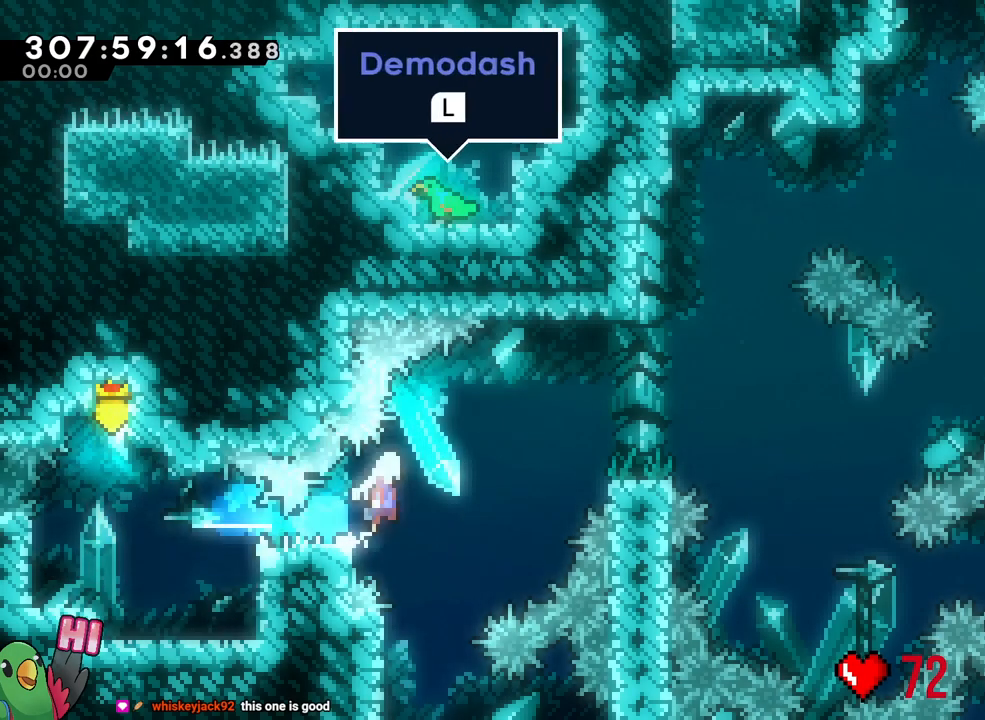
{"dt_ms": 500, "buttons": ["B", "L1", "R1"], "left_stick": "right", "right_stick": "center", "events": [[17, "B", "down"], [33, "L2", "up"], [217, "Y", "down"], [283, "L1", "down"], [317, "Y", "up"]]}
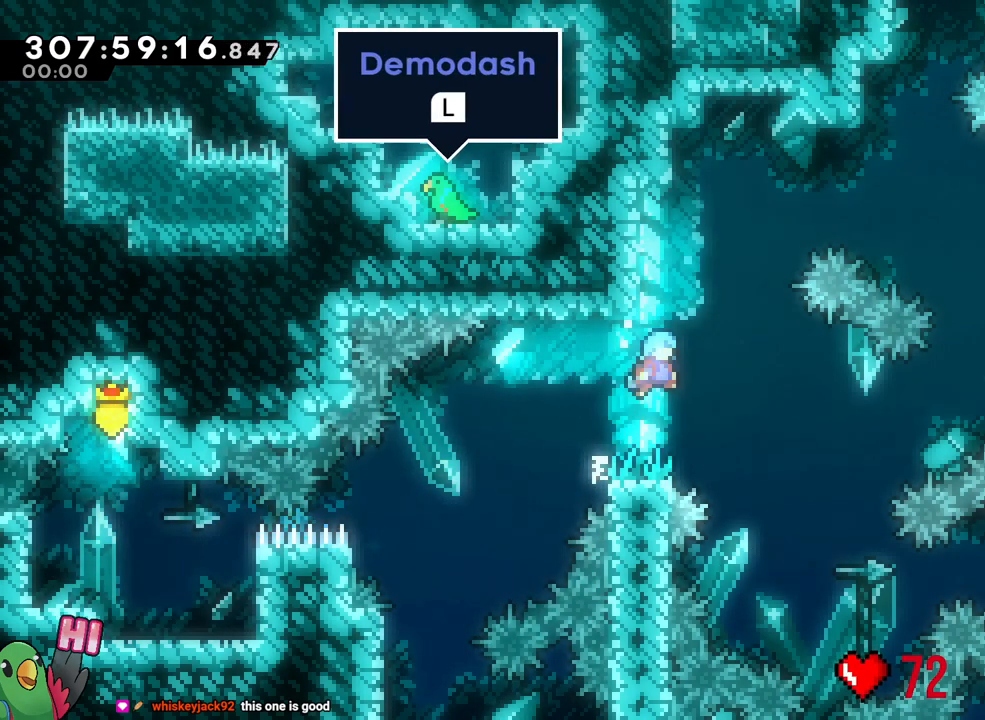
{"dt_ms": 500, "buttons": ["B", "R1"], "left_stick": "center", "right_stick": "center", "events": [[133, "B", "up"], [167, "L1", "up"], [233, "START", "down"], [233, "left_stick", "center"], [317, "START", "up"], [417, "B", "down"]]}